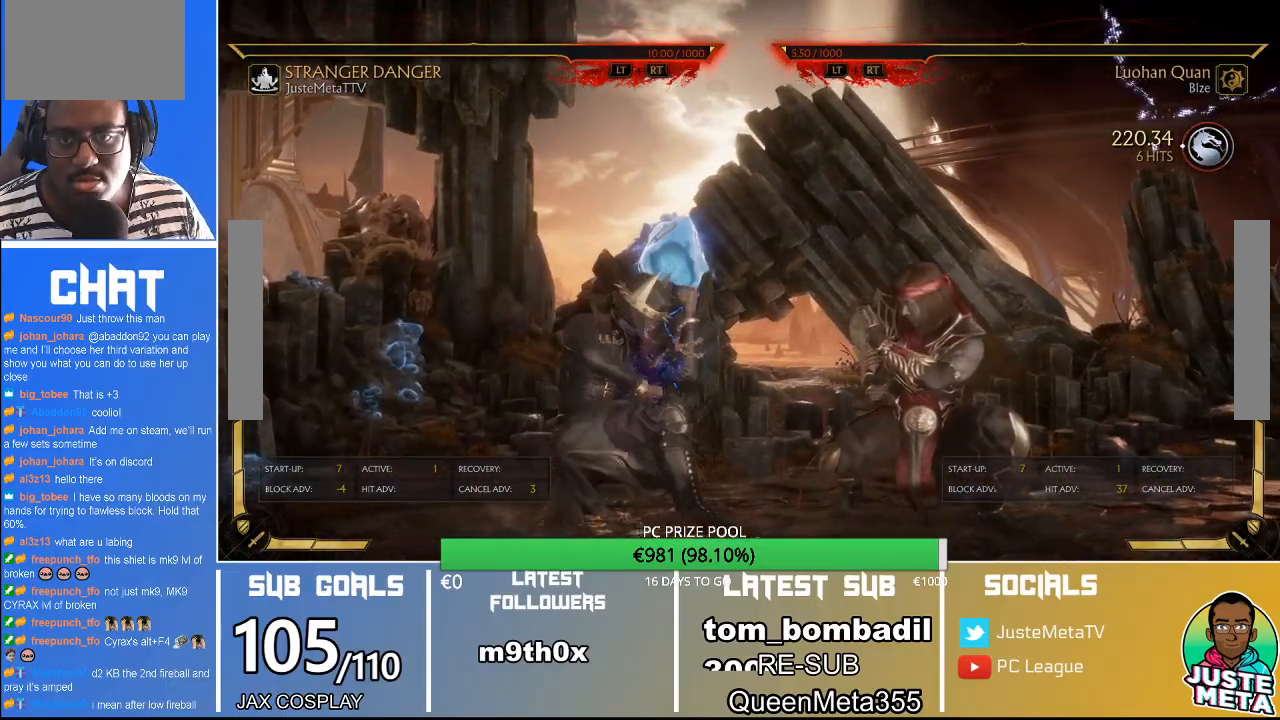
Gameplay with a controller (arcade stick); each line is a JSON object with the inputs held at the frame after it (dt_ms = milliseconds from this image to that frame). "events" lists button and stick changes between this image and that frame as [ms after this image, input, new state], when the widget could be followed in between. Not read: L3 R3.
{"dt_ms": 500, "buttons": ["SQUARE"], "left_stick": "center", "events": [[367, "R2", "up"], [433, "SQUARE", "down"], [433, "left_stick", "center"]]}
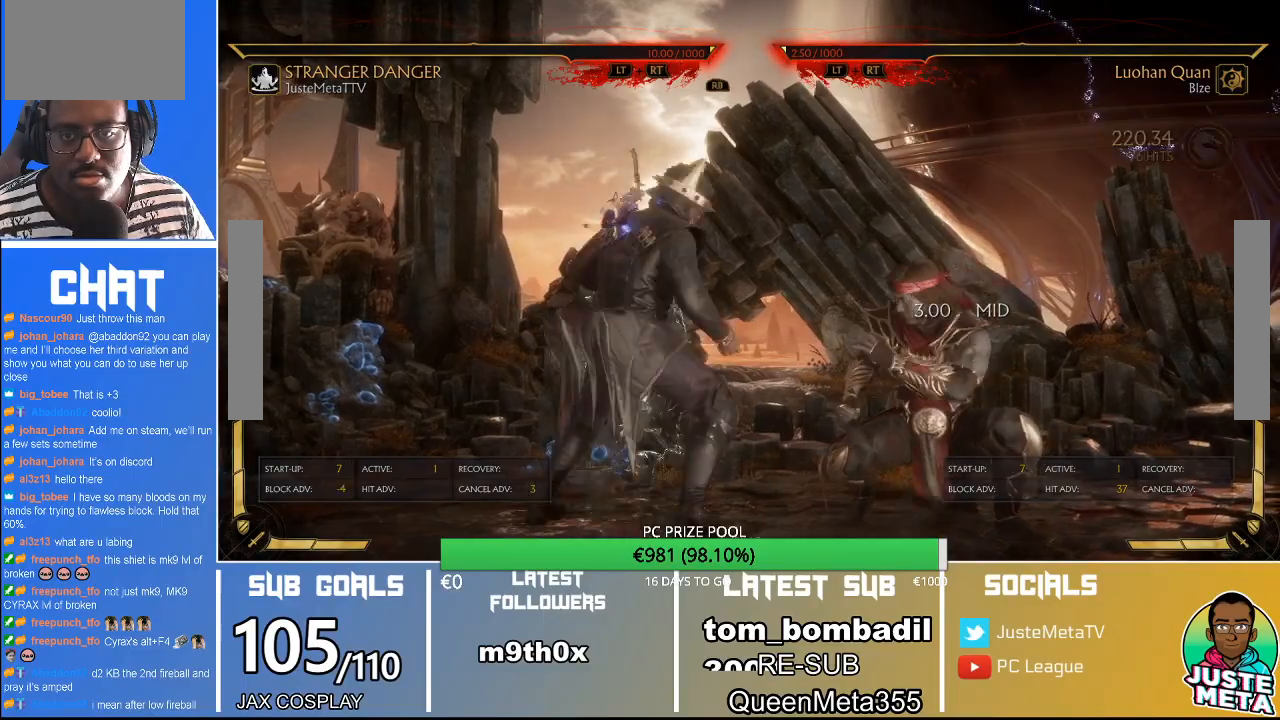
{"dt_ms": 500, "buttons": [], "left_stick": "center", "events": [[33, "SQUARE", "up"], [67, "TRIANGLE", "down"], [133, "TRIANGLE", "up"], [200, "CROSS", "down"], [333, "CROSS", "up"]]}
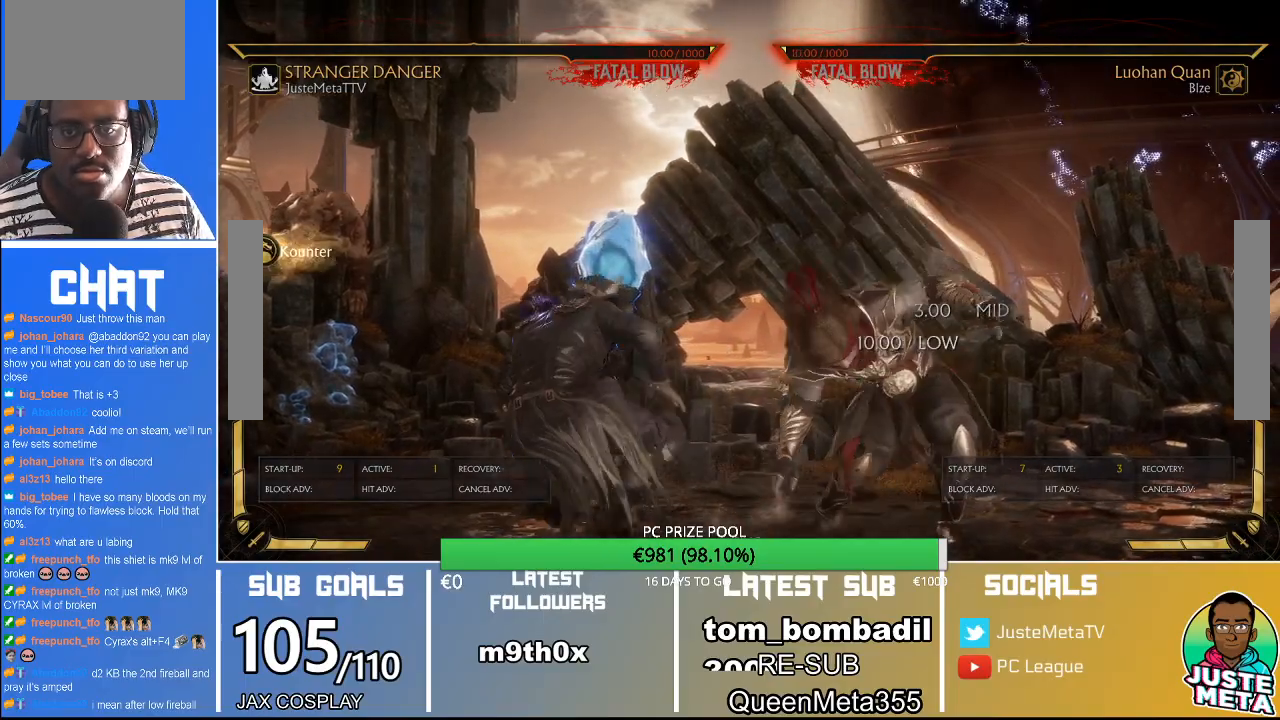
{"dt_ms": 1000, "buttons": ["SQUARE"], "left_stick": "down-right"}
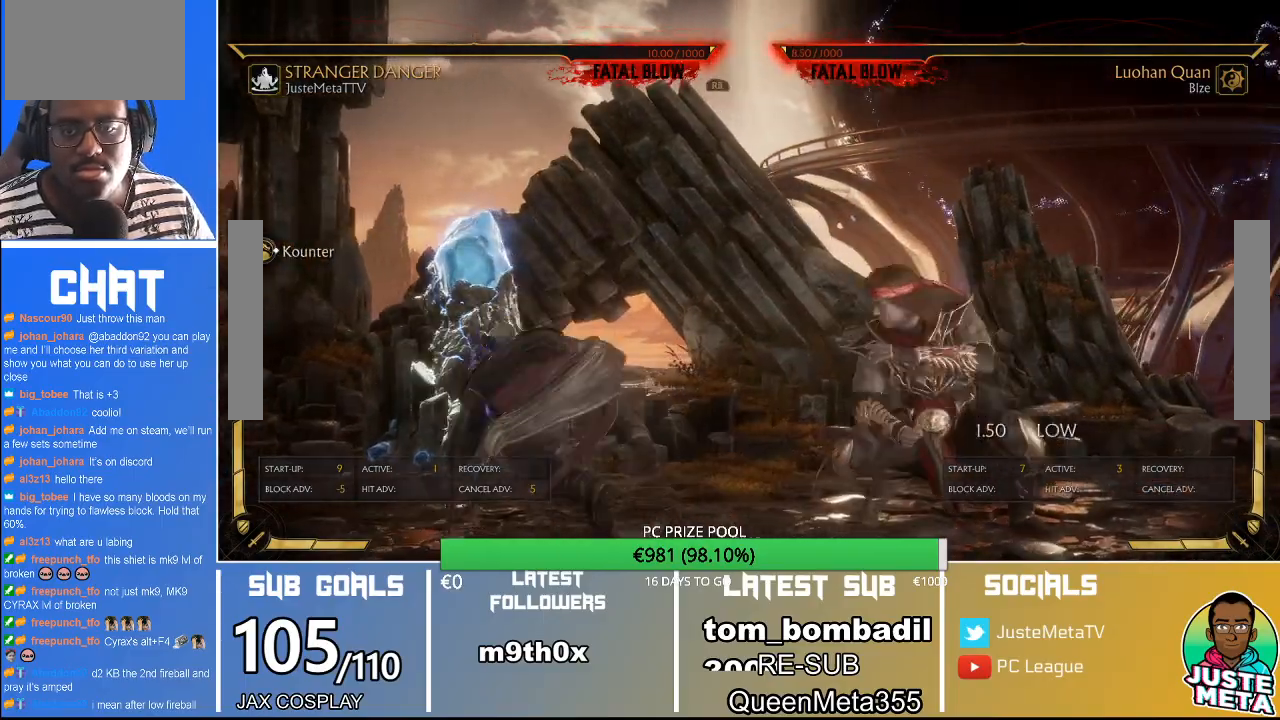
{"dt_ms": 500, "buttons": [], "left_stick": "center", "events": [[67, "SQUARE", "up"], [100, "left_stick", "center"]]}
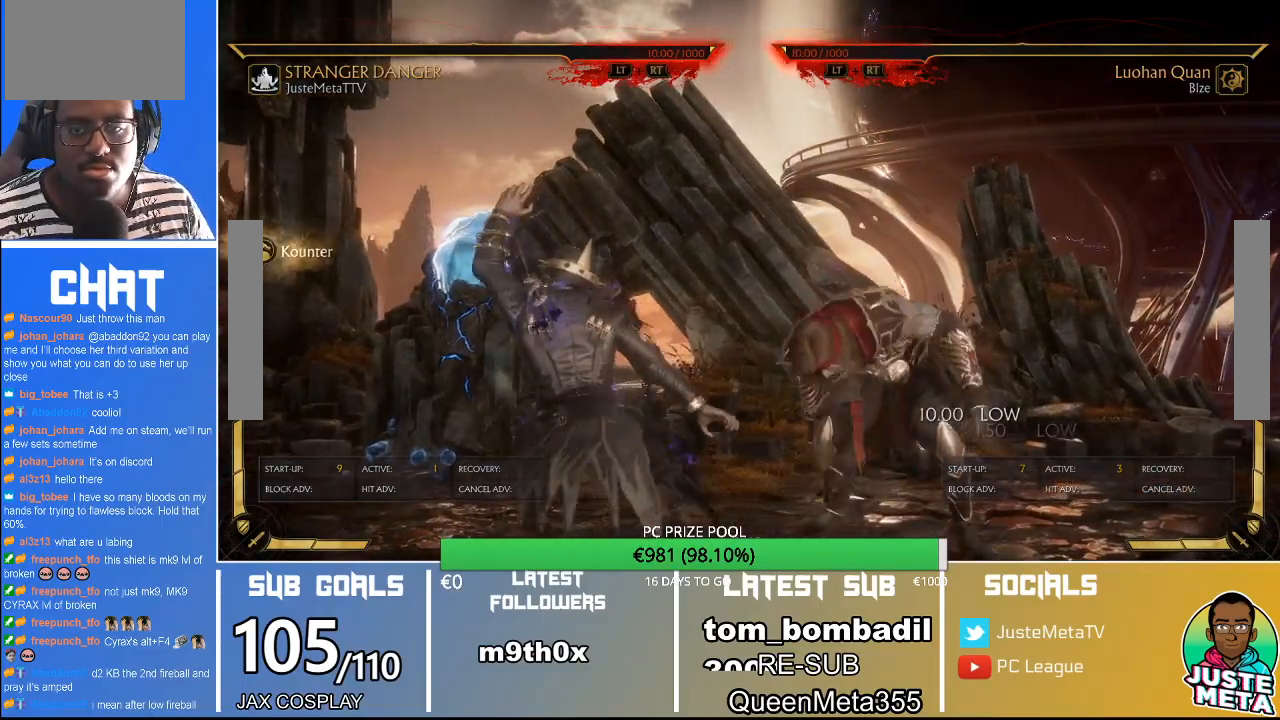
{"dt_ms": 500, "buttons": ["R2"], "left_stick": "down", "events": [[33, "R2", "down"], [333, "left_stick", "down"]]}
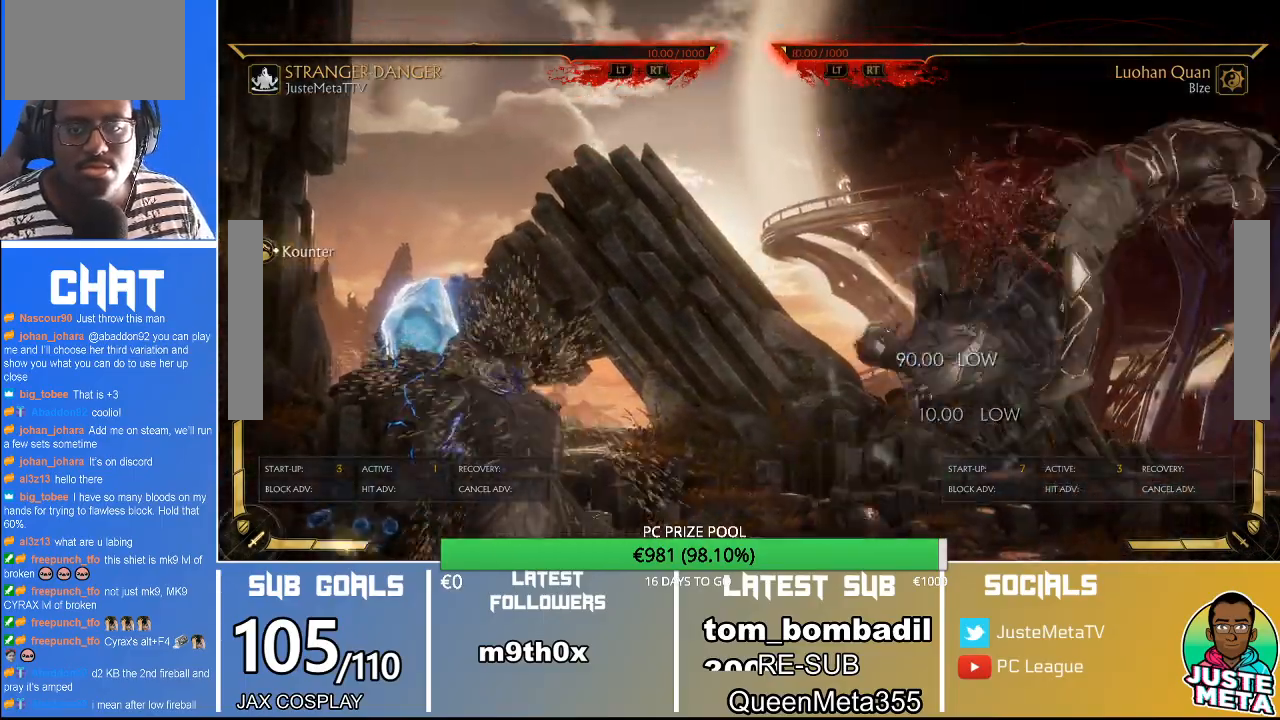
{"dt_ms": 500, "buttons": ["R2"], "left_stick": "center", "events": [[367, "left_stick", "center"]]}
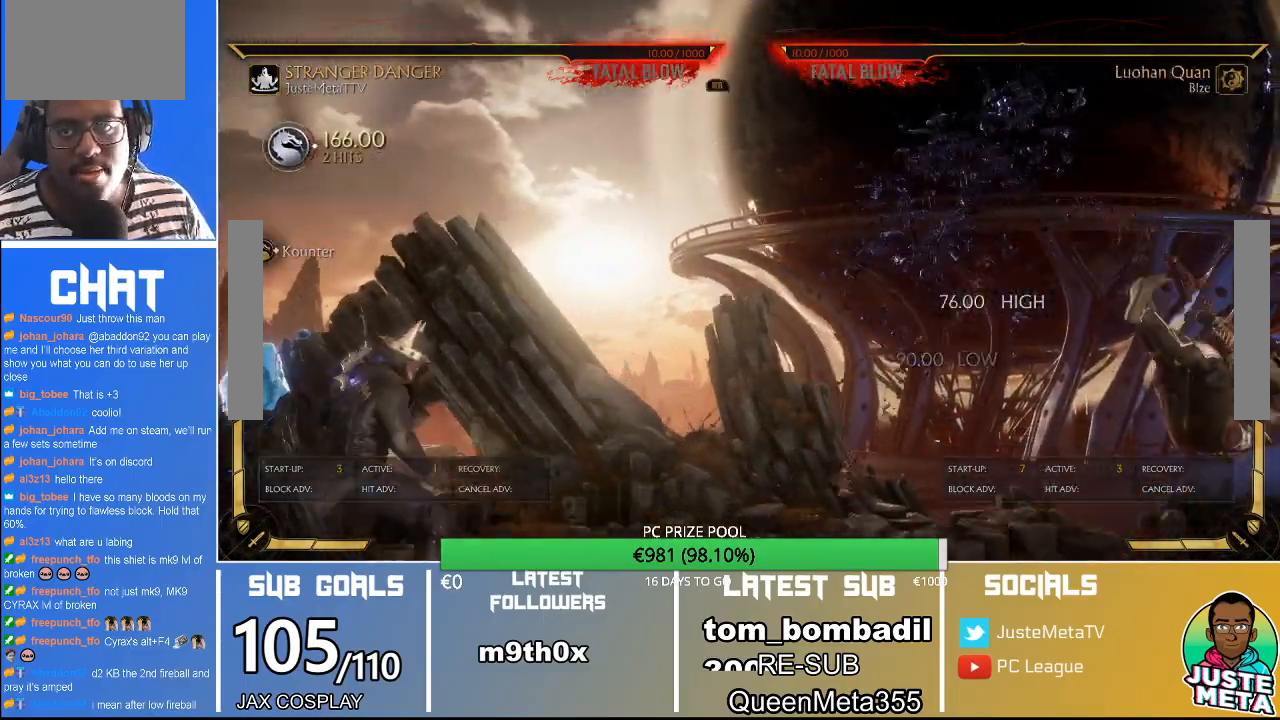
{"dt_ms": 500, "buttons": ["R2"], "left_stick": "down-right", "events": [[67, "left_stick", "down-right"]]}
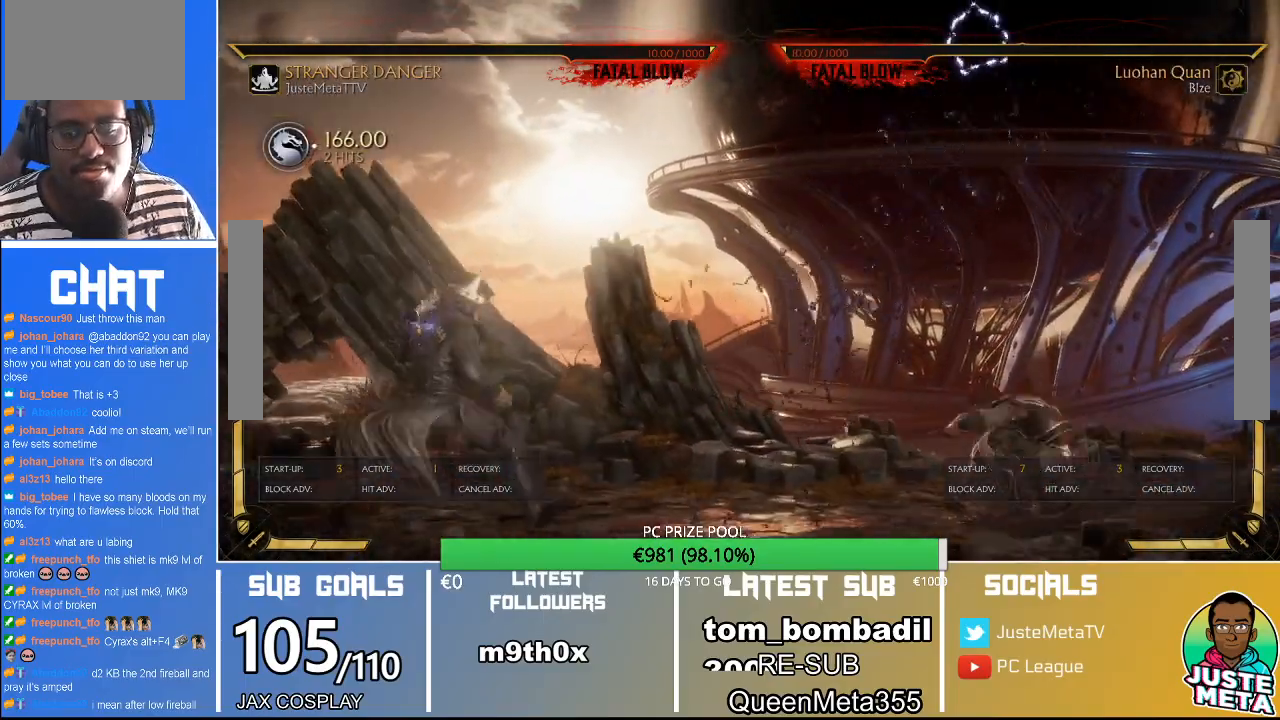
{"dt_ms": 500, "buttons": ["R2"], "left_stick": "down", "events": [[167, "left_stick", "down"]]}
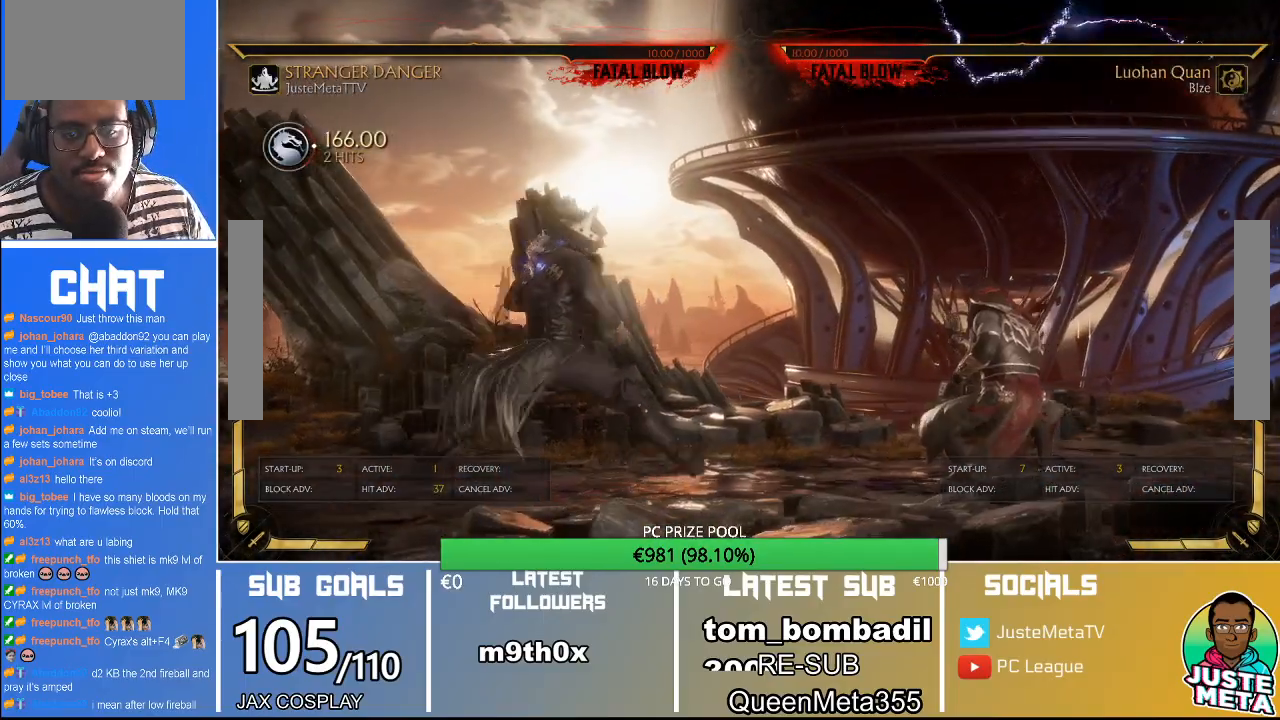
{"dt_ms": 500, "buttons": ["R2"], "left_stick": "down", "events": []}
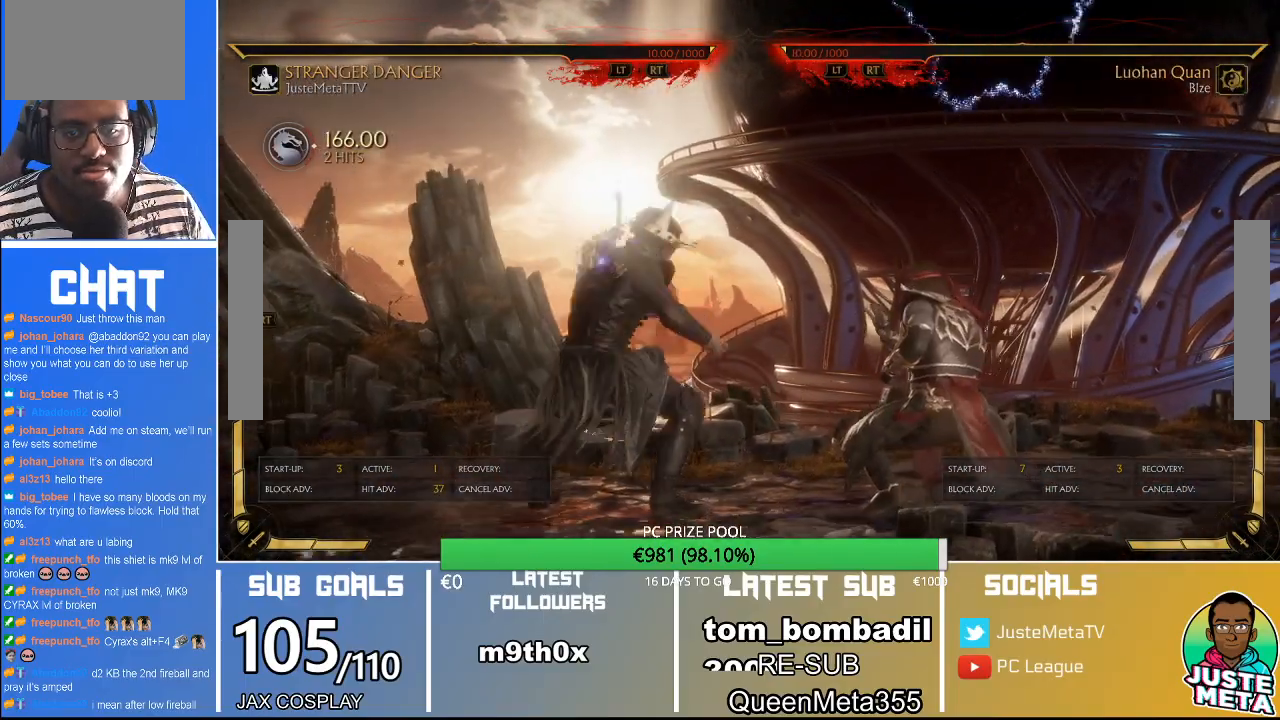
{"dt_ms": 500, "buttons": ["SQUARE"], "left_stick": "center", "events": [[333, "R2", "up"], [400, "SQUARE", "down"], [400, "left_stick", "center"]]}
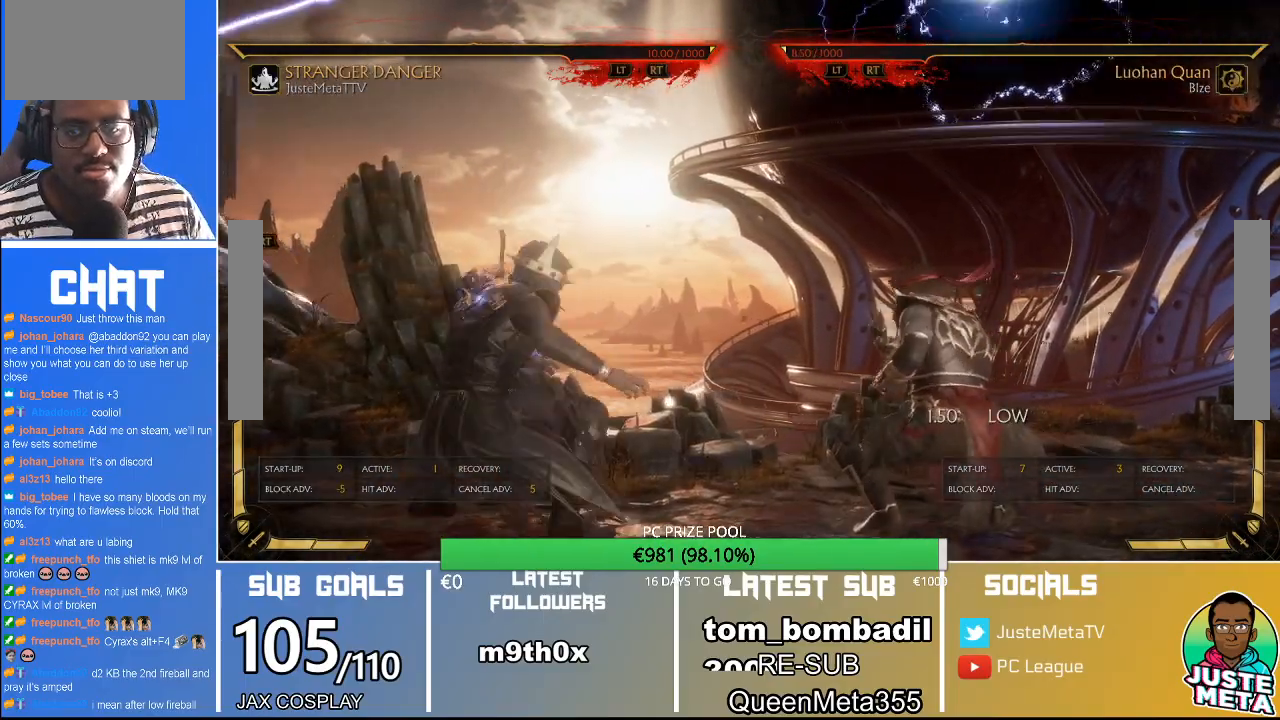
{"dt_ms": 500, "buttons": [], "left_stick": "center", "events": [[33, "SQUARE", "up"], [100, "TRIANGLE", "down"], [200, "TRIANGLE", "up"], [267, "CROSS", "down"], [333, "CROSS", "up"]]}
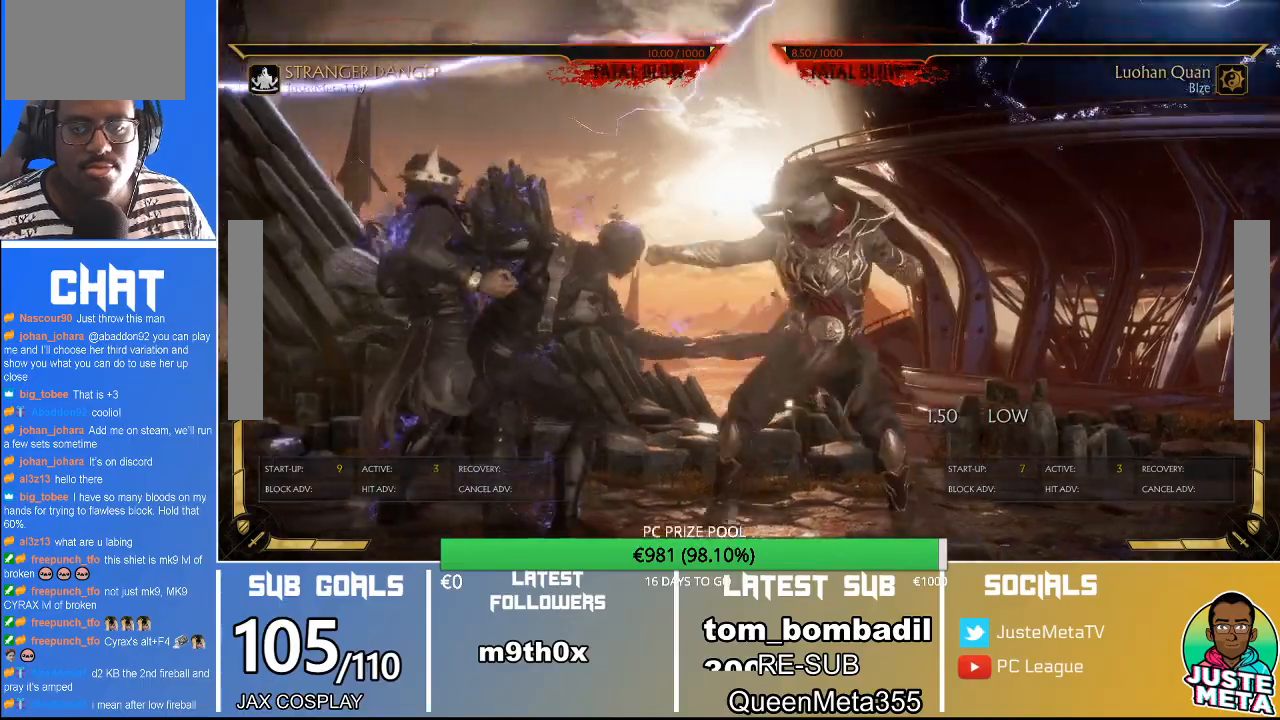
{"dt_ms": 500, "buttons": ["R2"], "left_stick": "down", "events": [[67, "R2", "down"], [333, "left_stick", "down"]]}
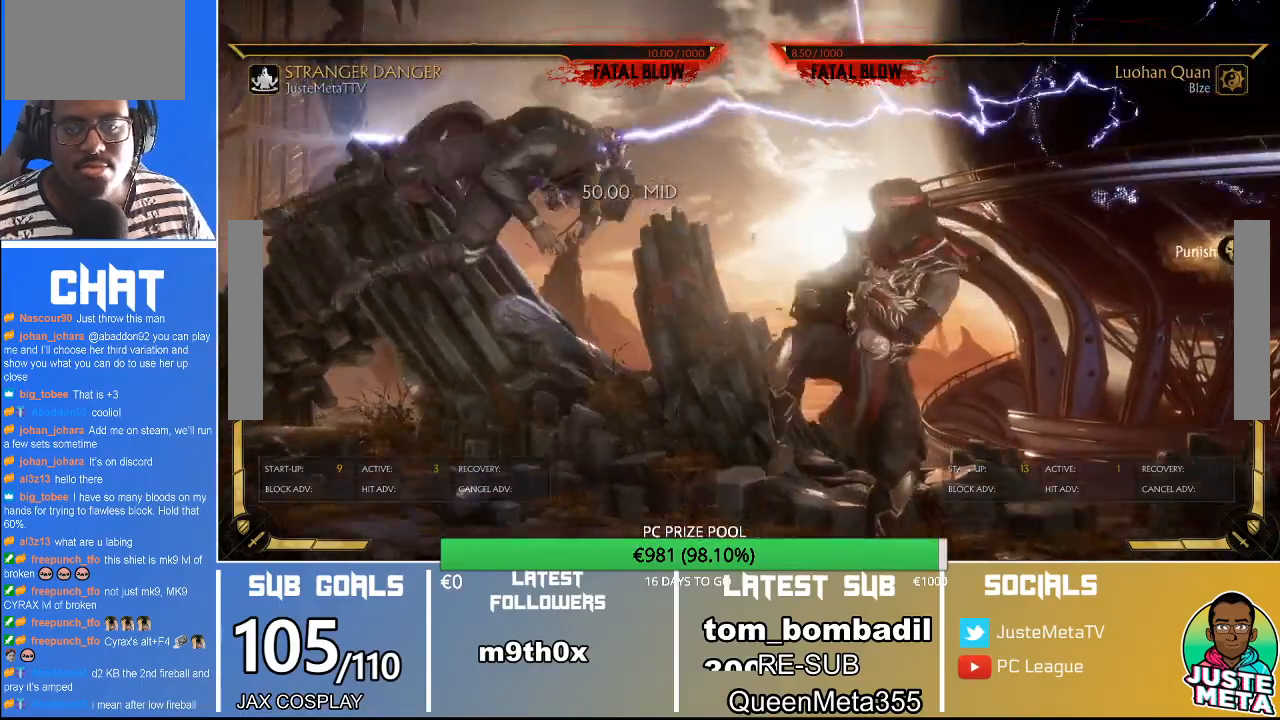
{"dt_ms": 500, "buttons": ["R2"], "left_stick": "center", "events": [[133, "left_stick", "center"]]}
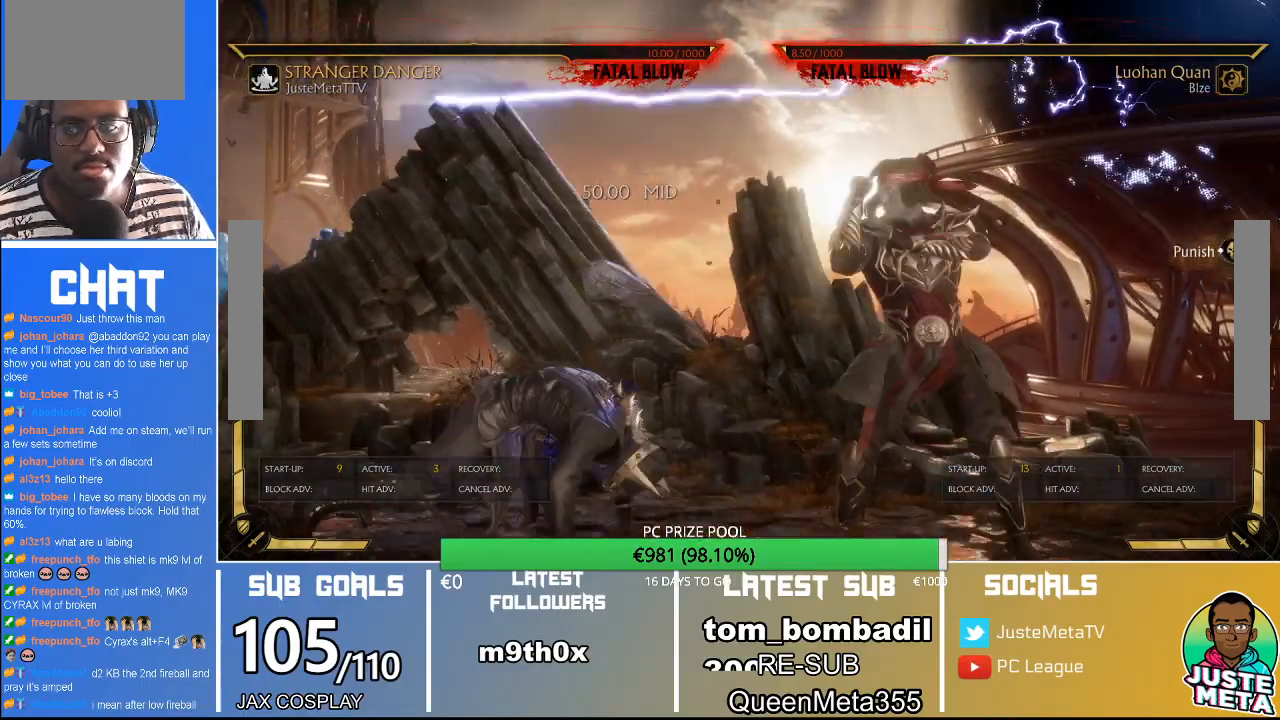
{"dt_ms": 500, "buttons": ["R2"], "left_stick": "down-right"}
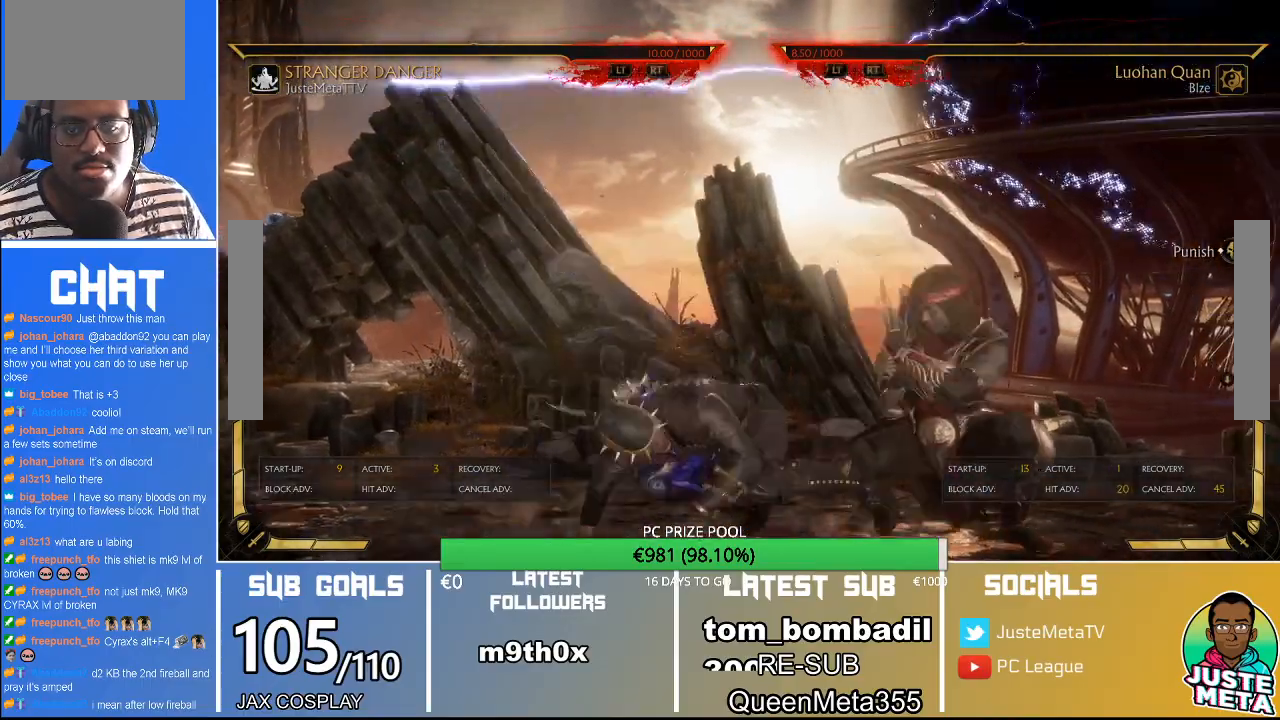
{"dt_ms": 500, "buttons": ["TRIANGLE"], "left_stick": "center", "events": [[300, "R2", "up"], [300, "left_stick", "center"], [400, "SQUARE", "down"], [500, "SQUARE", "up"], [500, "TRIANGLE", "down"]]}
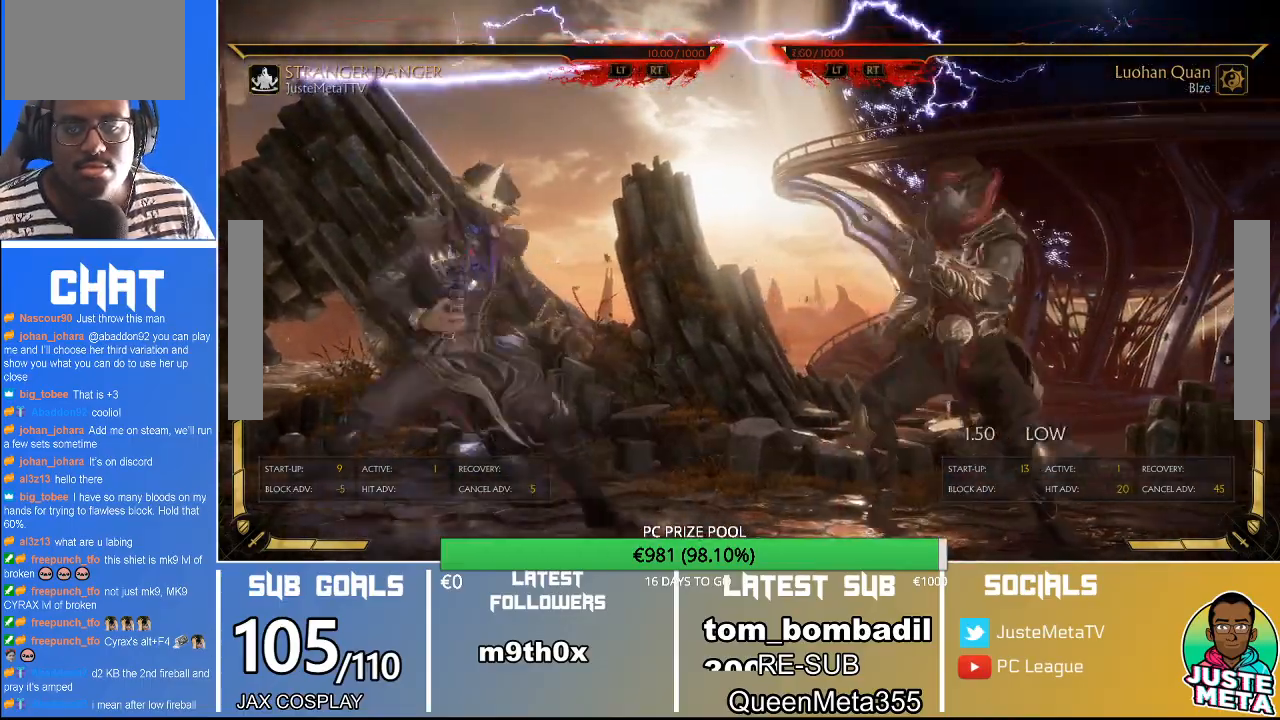
{"dt_ms": 500, "buttons": [], "left_stick": "center", "events": [[100, "TRIANGLE", "up"], [167, "CROSS", "down"], [233, "CROSS", "up"]]}
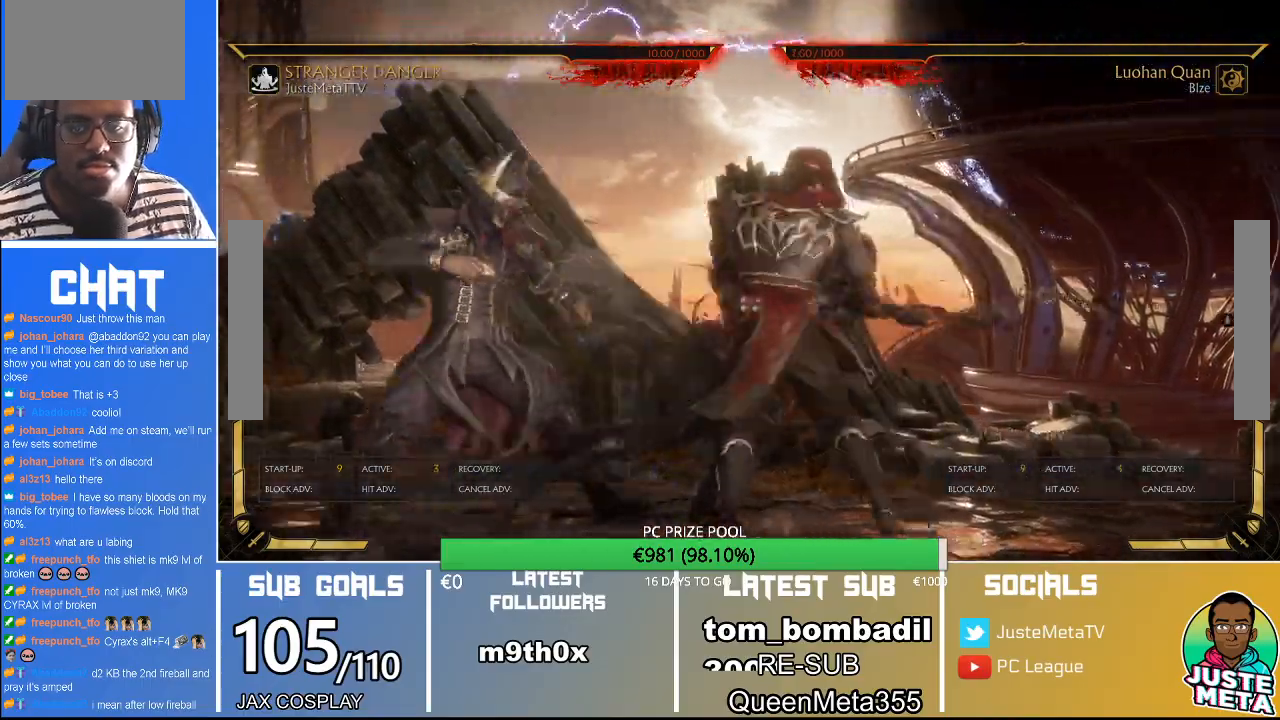
{"dt_ms": 500, "buttons": ["R2"], "left_stick": "center", "events": [[67, "R2", "down"], [300, "left_stick", "down"], [500, "left_stick", "center"]]}
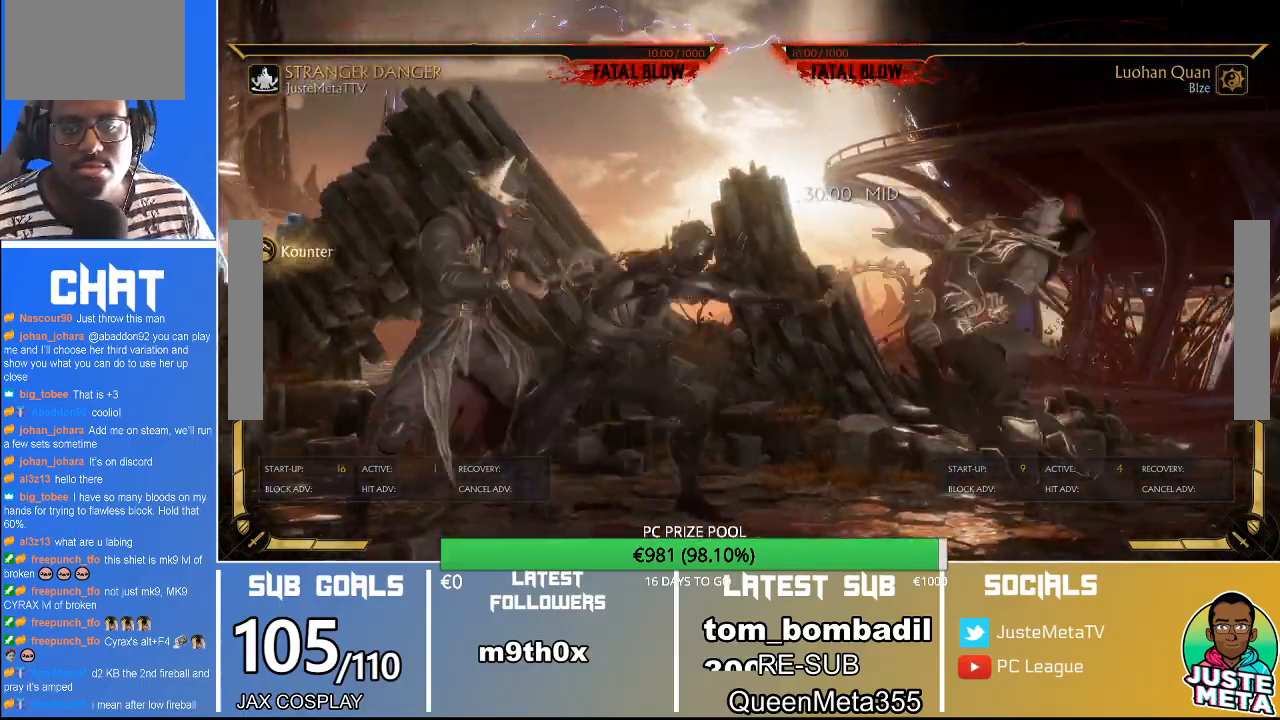
{"dt_ms": 500, "buttons": ["R2"], "left_stick": "center", "events": []}
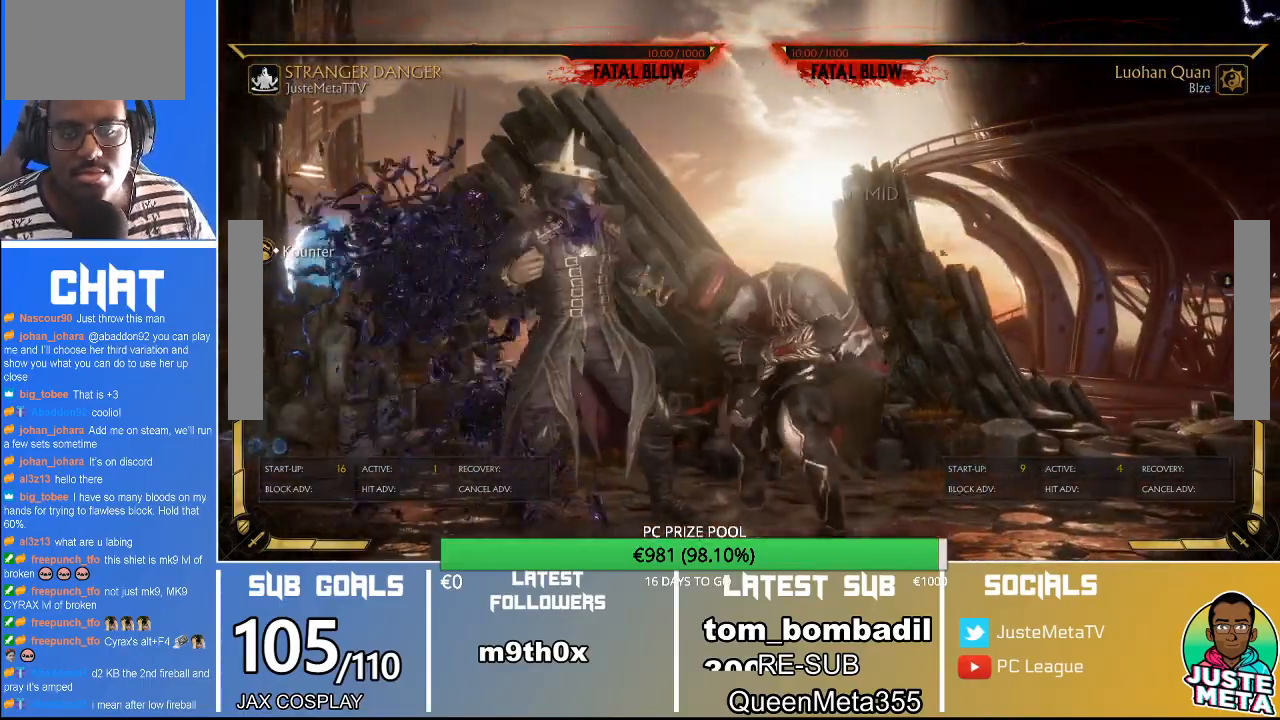
{"dt_ms": 500, "buttons": ["R2"], "left_stick": "down", "events": [[267, "left_stick", "down"]]}
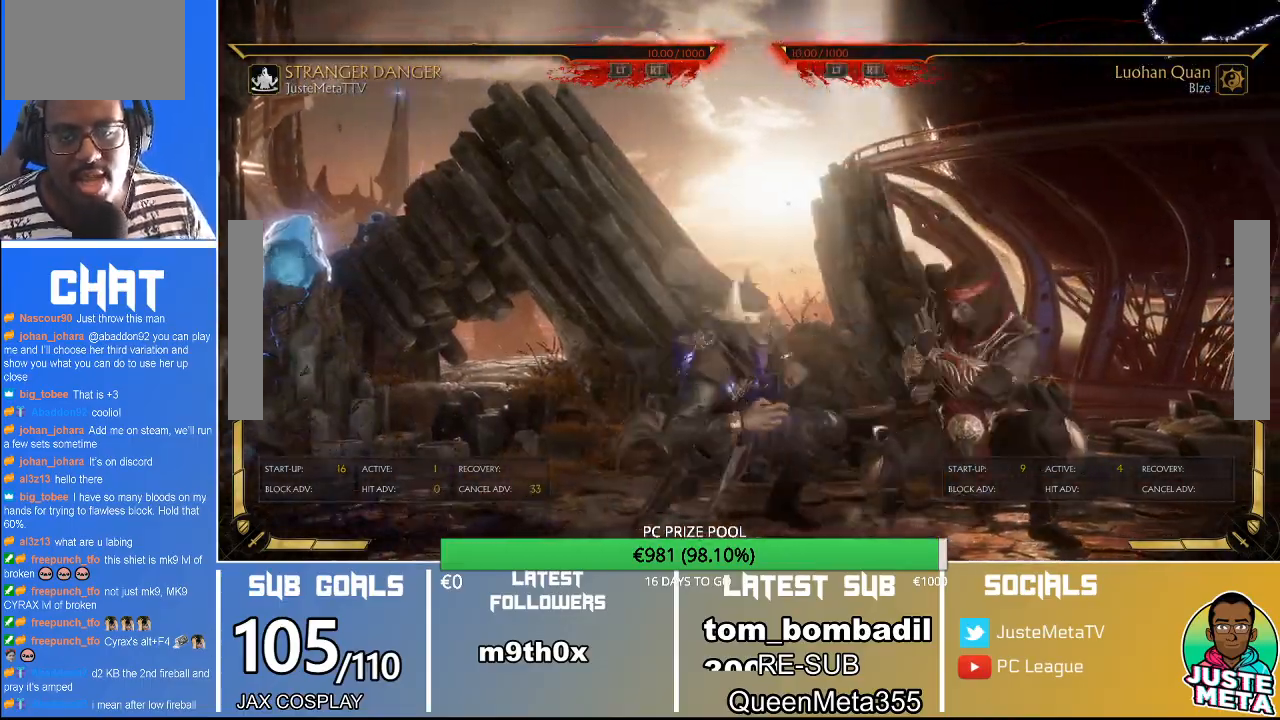
{"dt_ms": 500, "buttons": ["R2"], "left_stick": "down", "events": []}
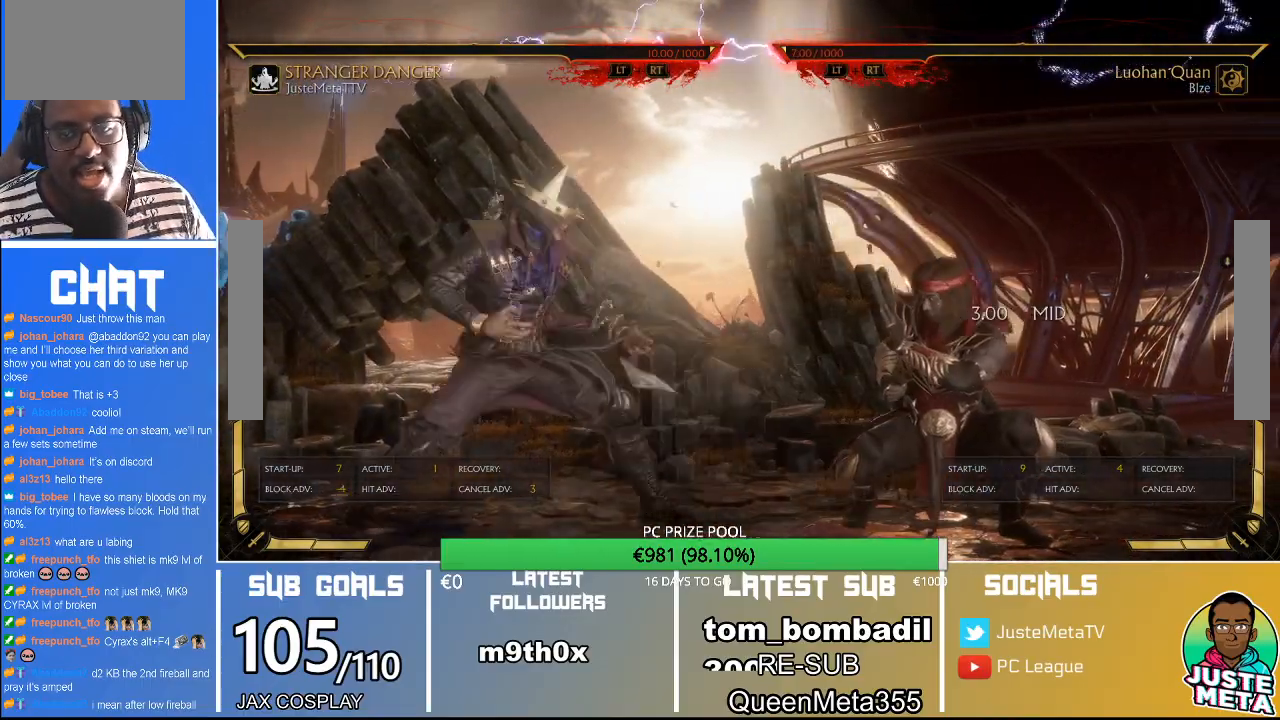
{"dt_ms": 500, "buttons": ["R2"], "left_stick": "down", "events": []}
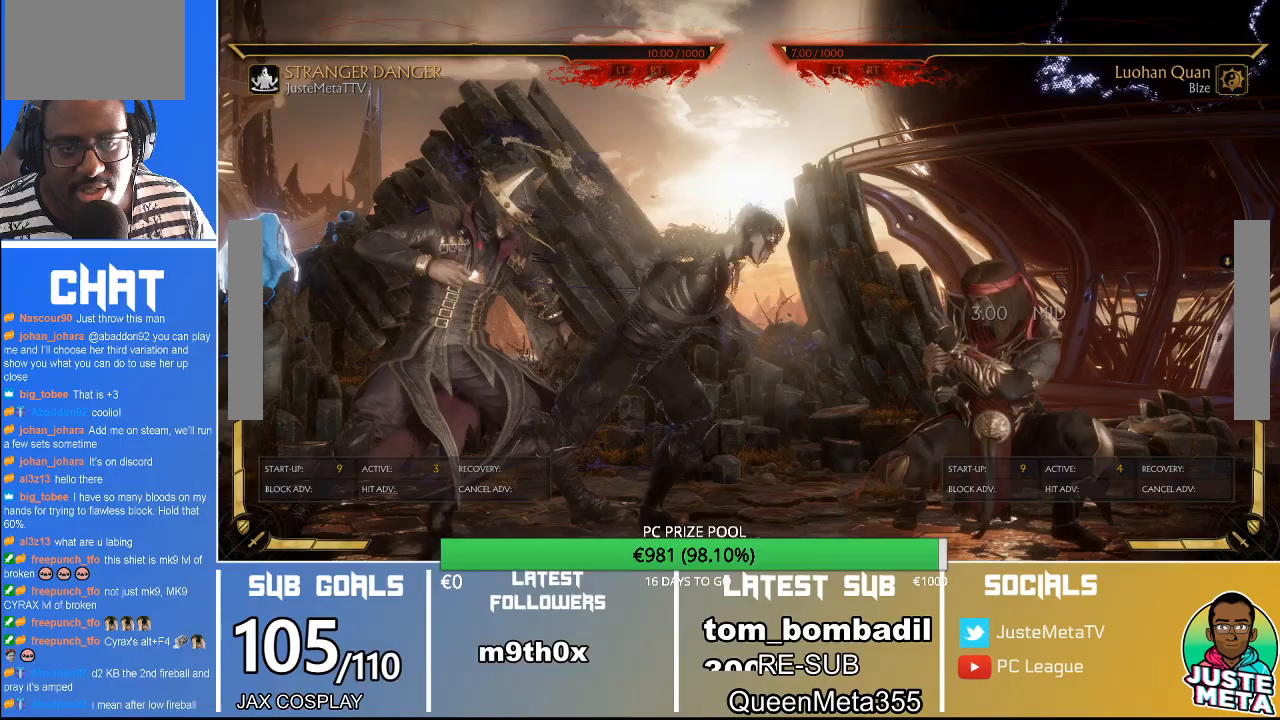
{"dt_ms": 500, "buttons": ["R2"], "left_stick": "down", "events": []}
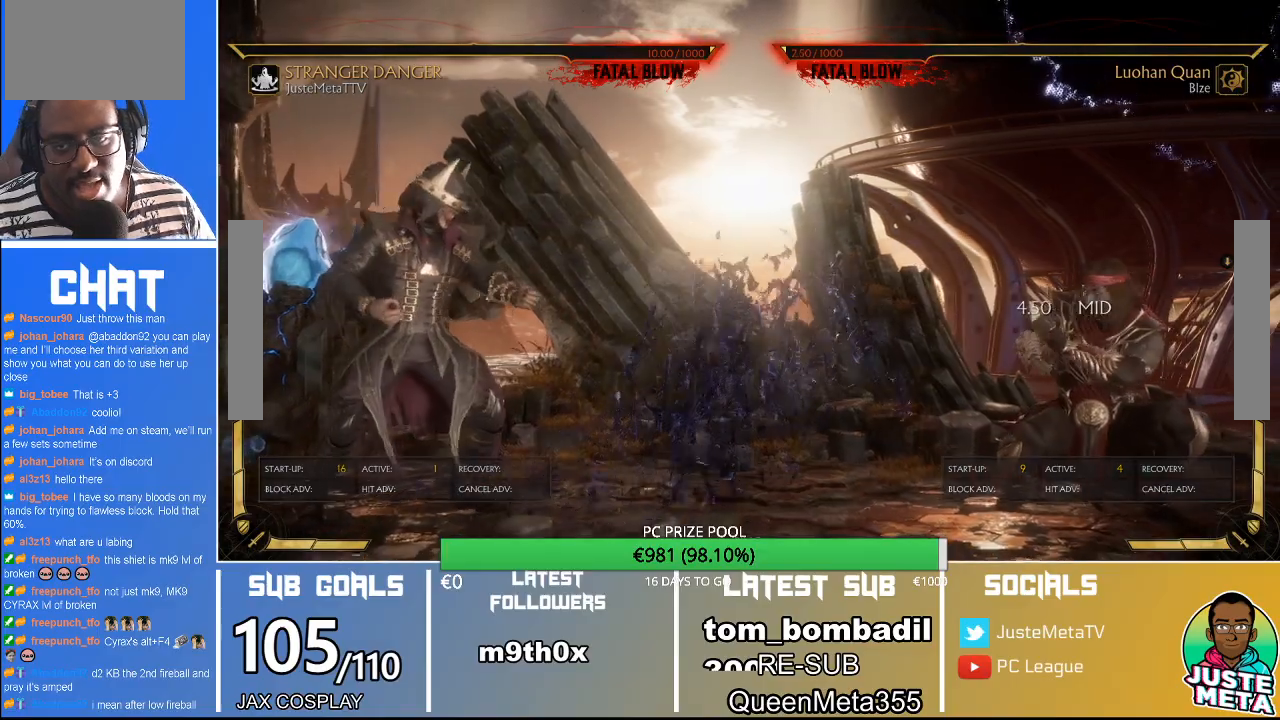
{"dt_ms": 500, "buttons": ["R2"], "left_stick": "down", "events": []}
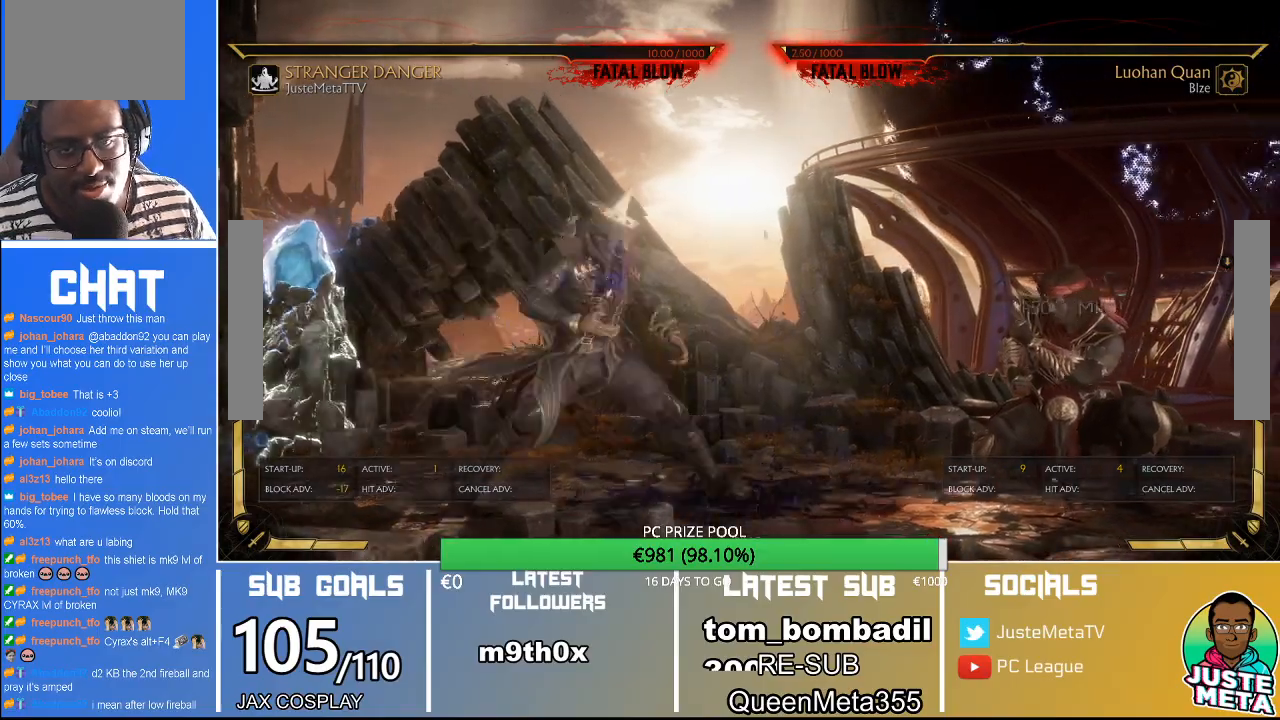
{"dt_ms": 500, "buttons": ["R2"], "left_stick": "down", "events": []}
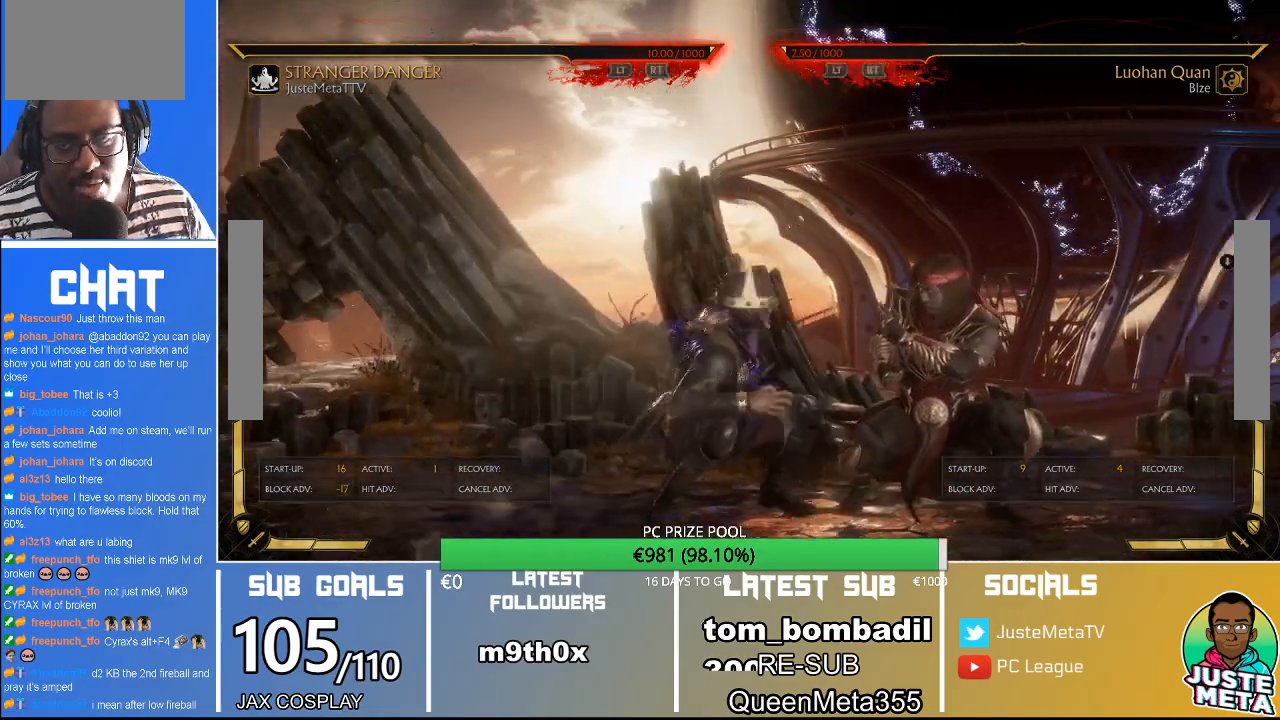
{"dt_ms": 500, "buttons": ["R2"], "left_stick": "down", "events": []}
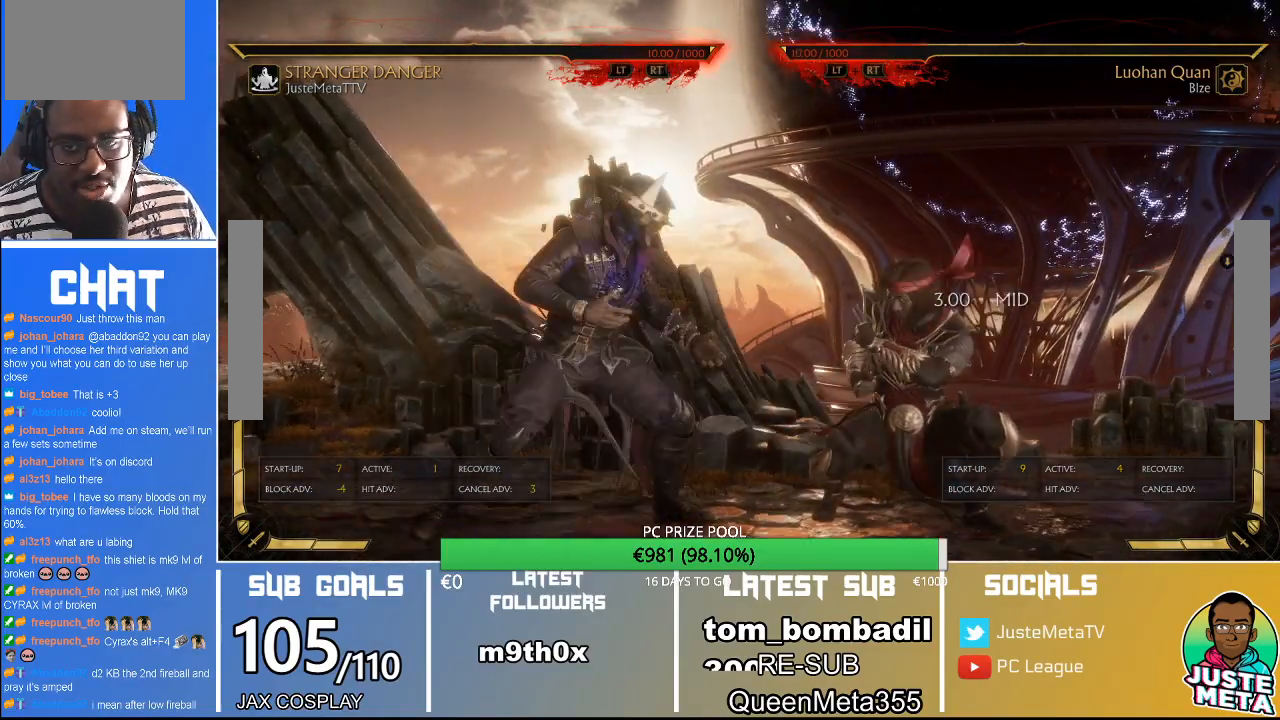
{"dt_ms": 500, "buttons": ["R2"], "left_stick": "down", "events": []}
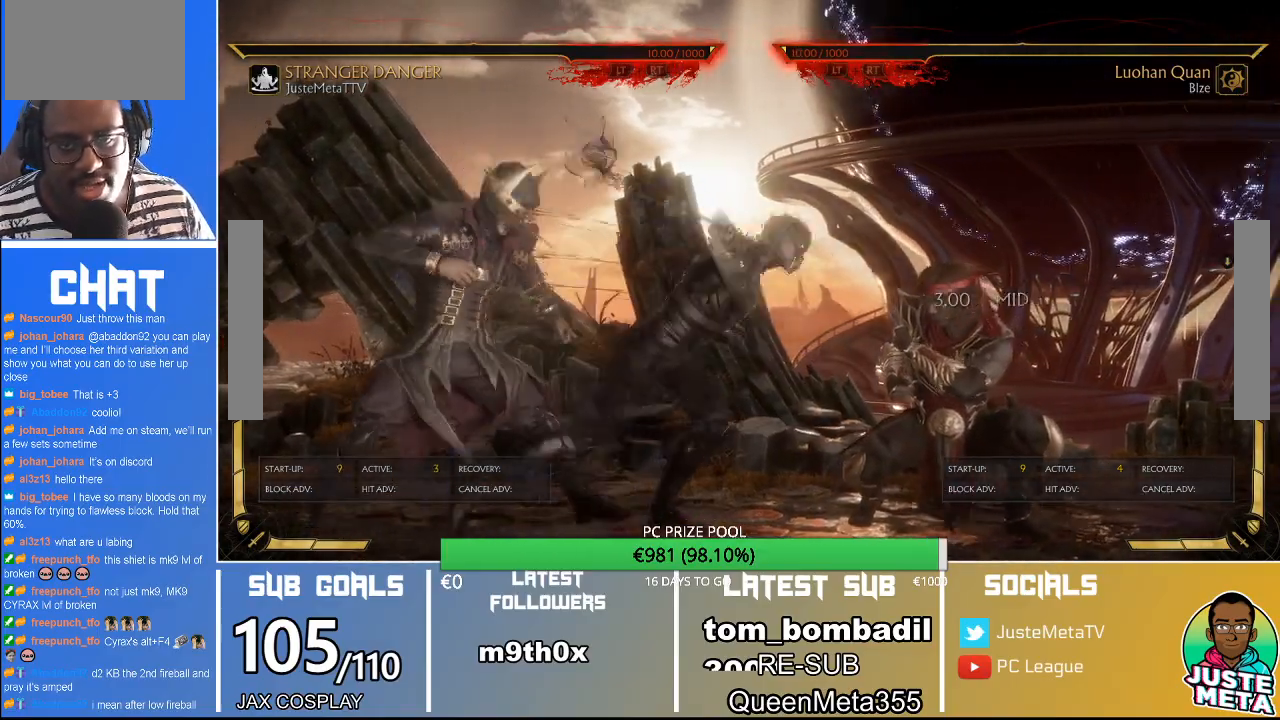
{"dt_ms": 500, "buttons": ["R2"], "left_stick": "down", "events": []}
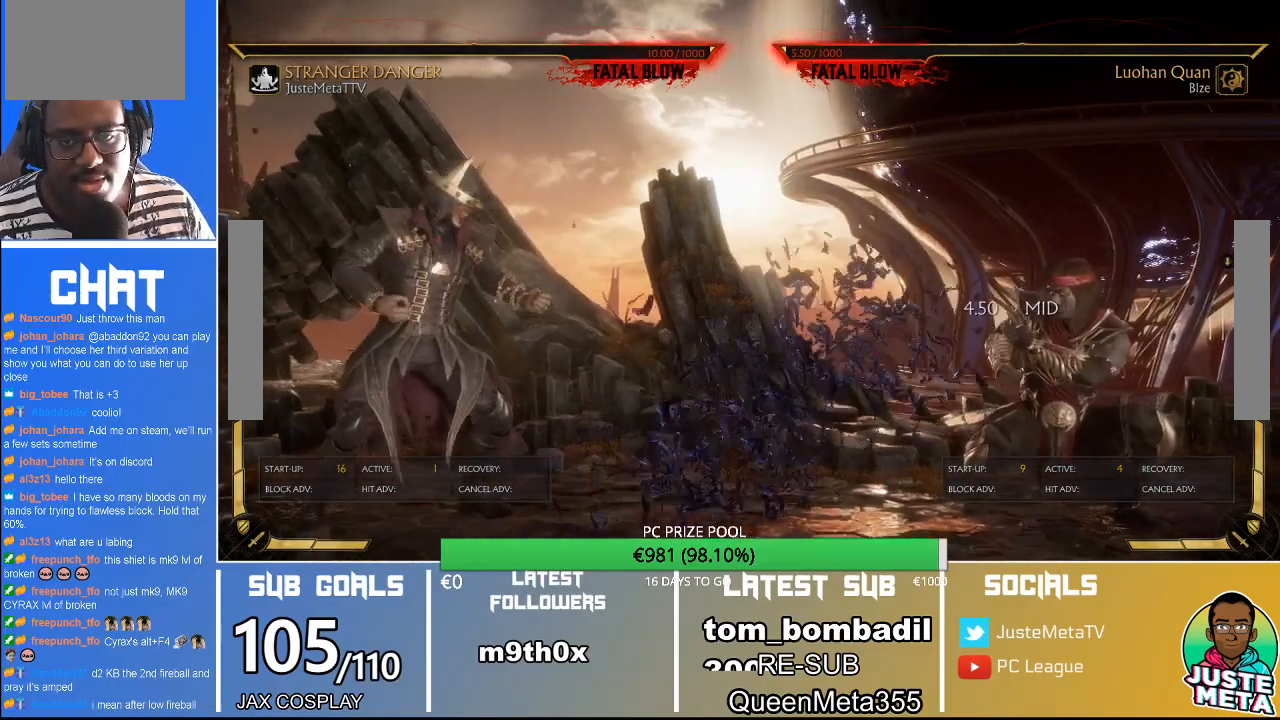
{"dt_ms": 500, "buttons": ["R2"], "left_stick": "down", "events": []}
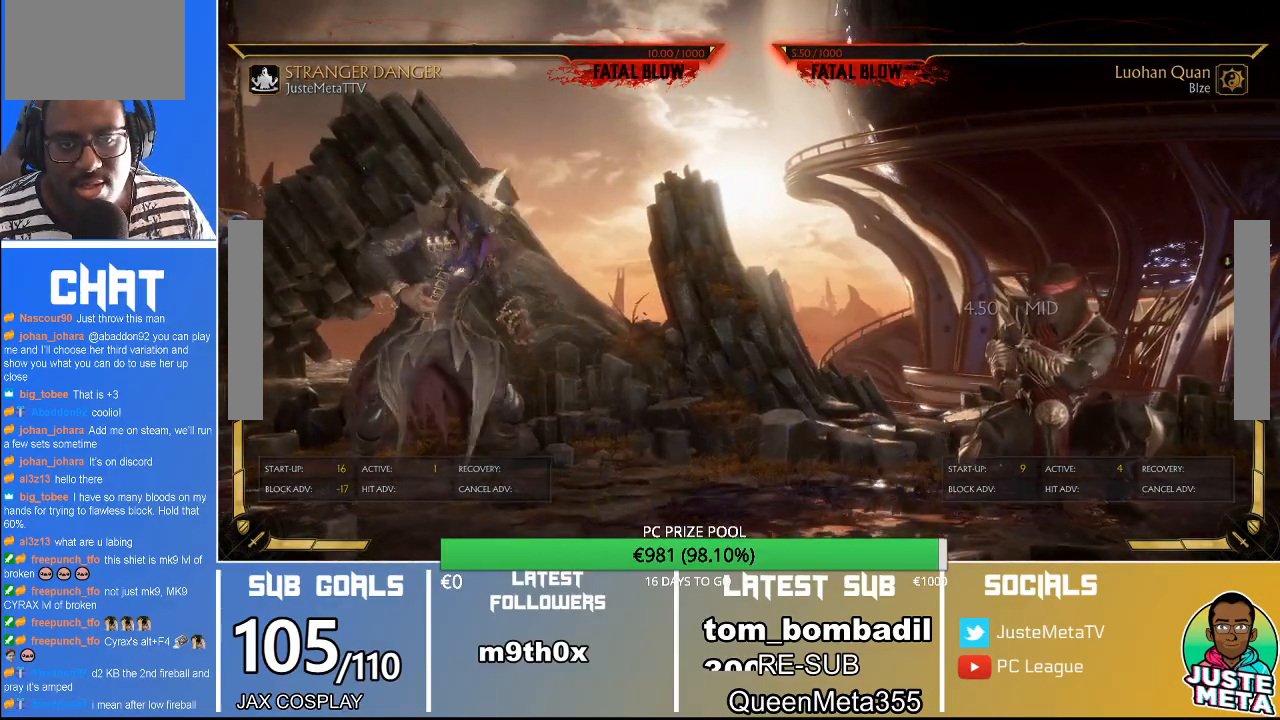
{"dt_ms": 500, "buttons": ["R2"], "left_stick": "down", "events": []}
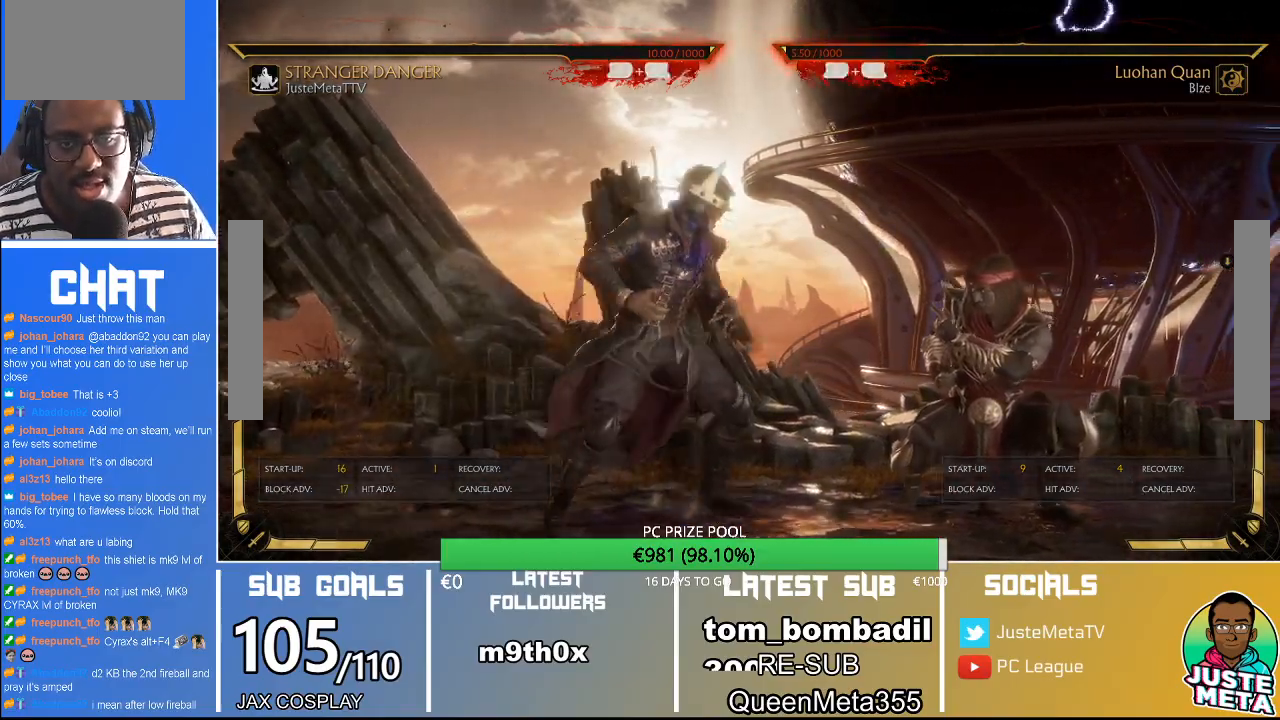
{"dt_ms": 500, "buttons": ["R2"], "left_stick": "down", "events": []}
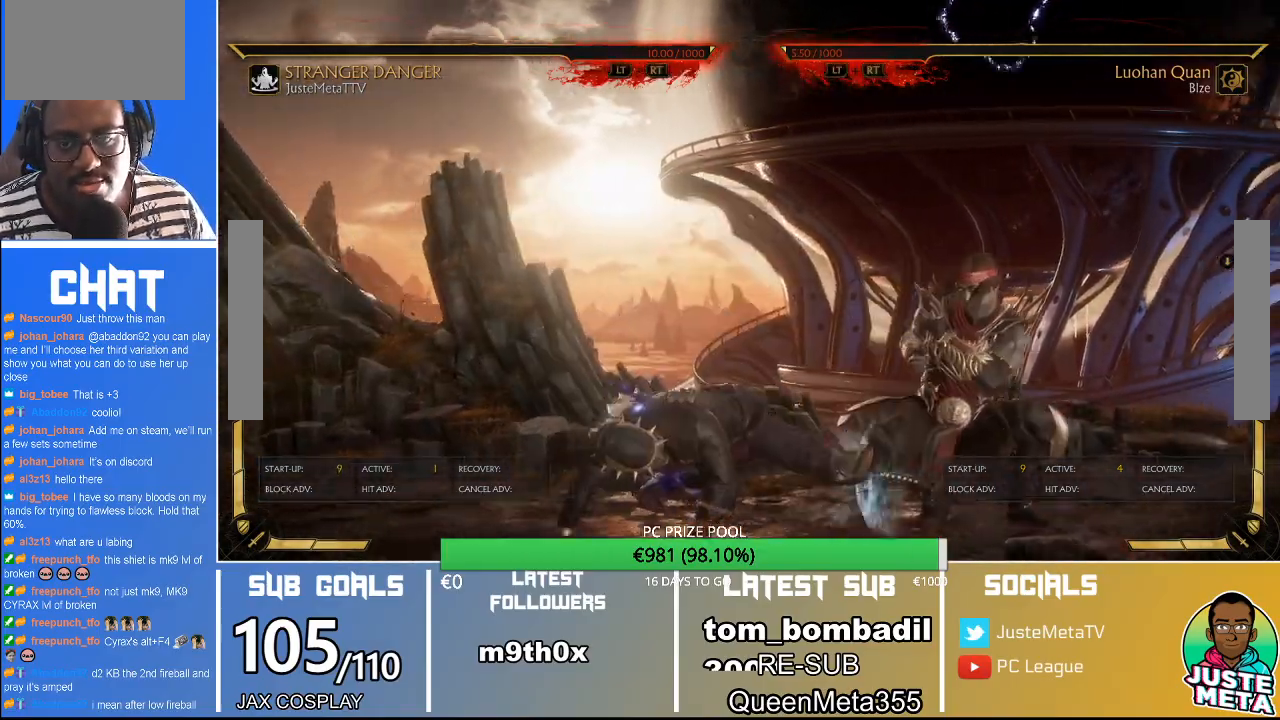
{"dt_ms": 500, "buttons": ["R2"], "left_stick": "down", "events": []}